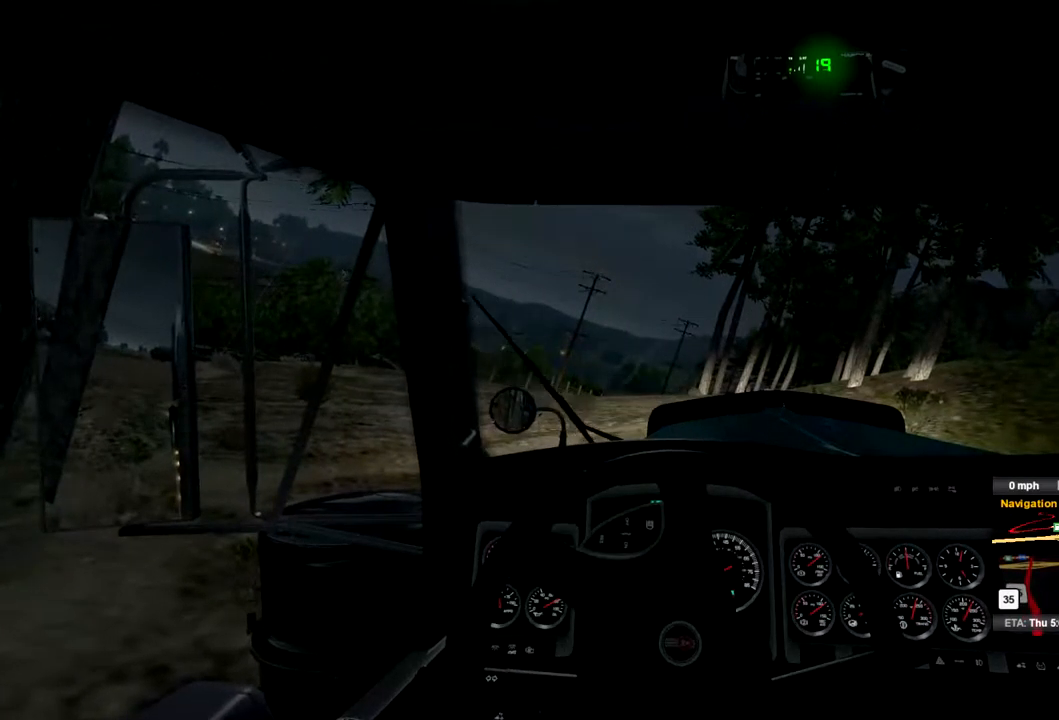
Gameplay with a controller (Xbox layout); each line is a JSON object with the inputs held at the frame after it. "events" lists button and stick changes between this image and that frame as [ms after this image, input, new state], when the widget could be followed in between. Not read: X.
{"buttons": [], "left_stick": "right", "right_stick": "center", "events": []}
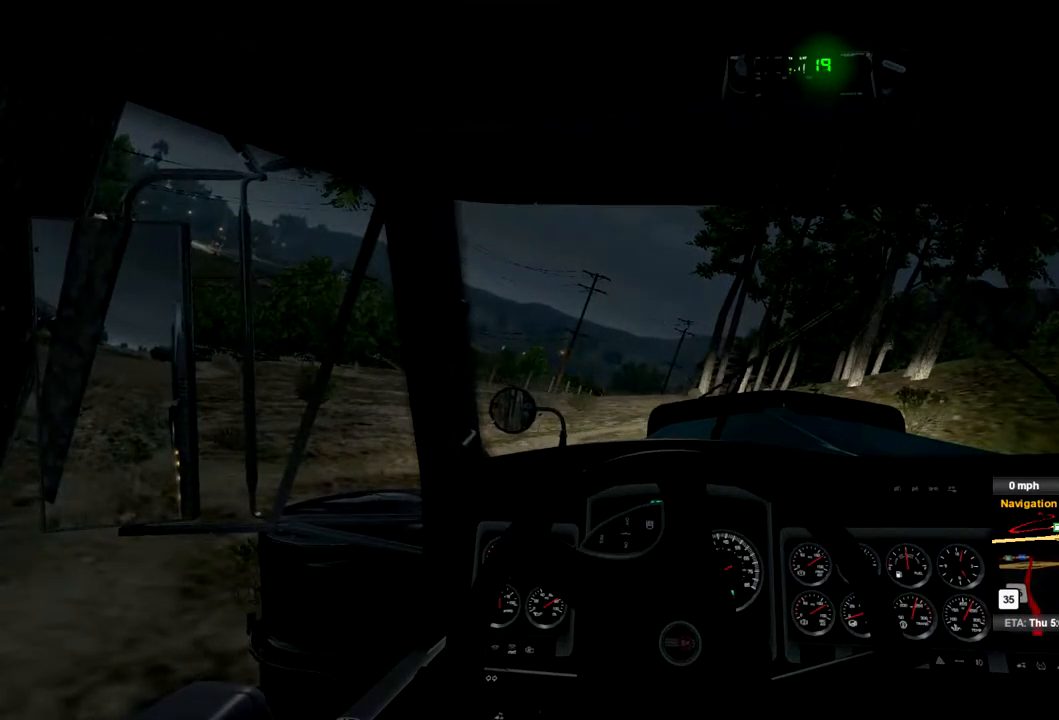
{"buttons": ["R2"], "left_stick": "right", "right_stick": "center", "events": [[33, "R2", "down"]]}
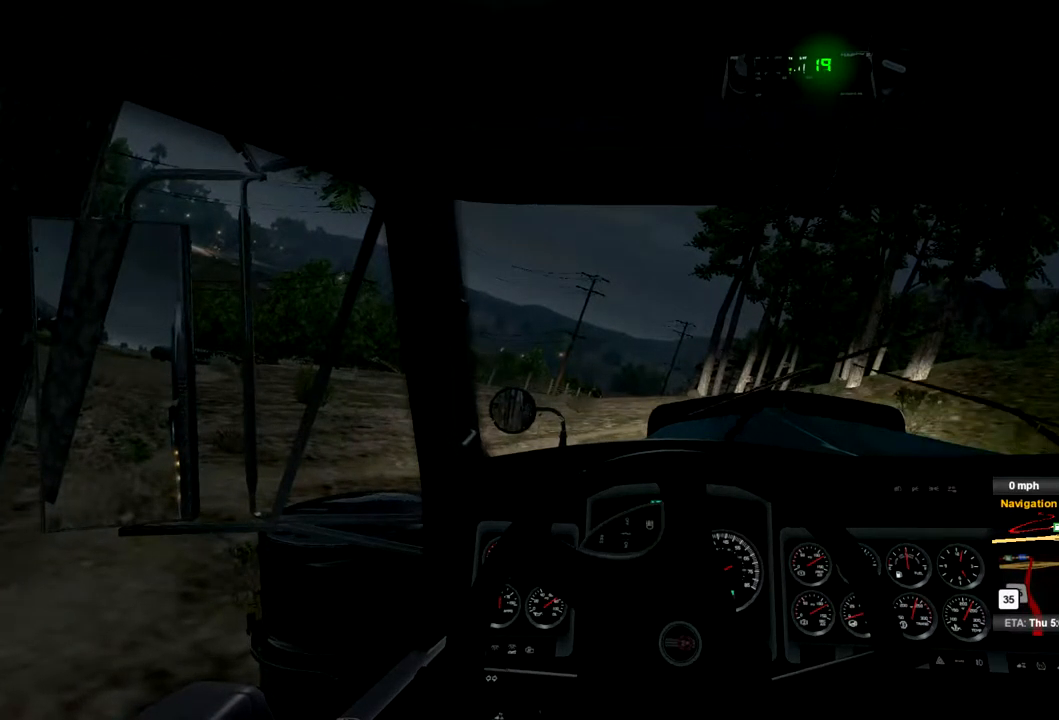
{"buttons": ["R2"], "left_stick": "right", "right_stick": "center", "events": []}
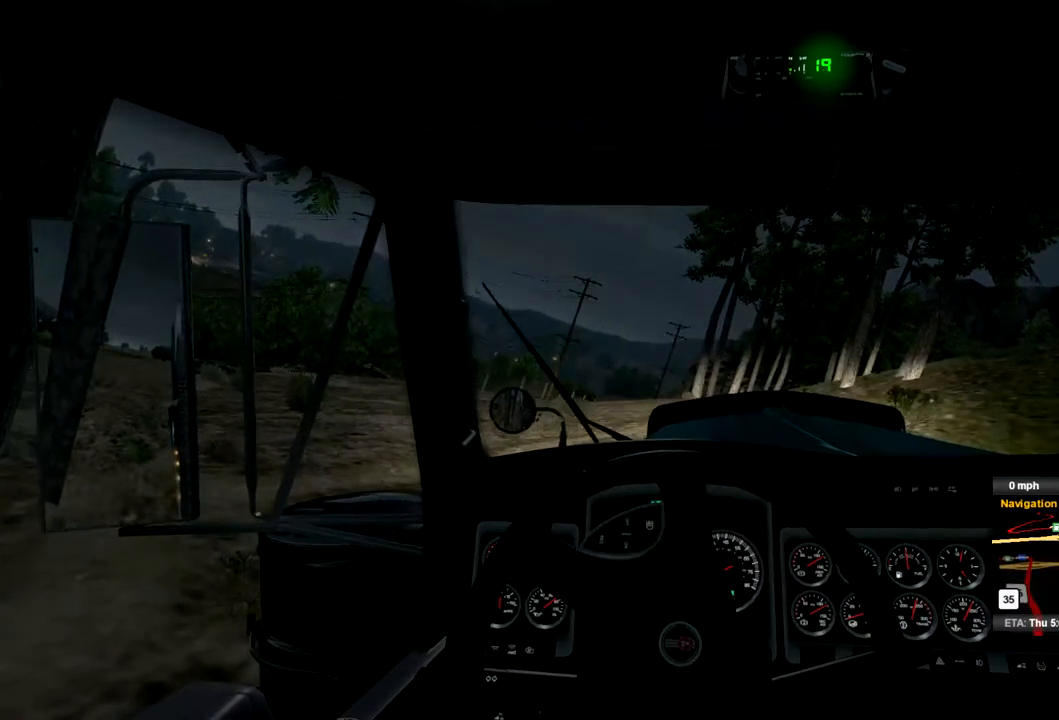
{"buttons": ["R2"], "left_stick": "right", "right_stick": "center", "events": []}
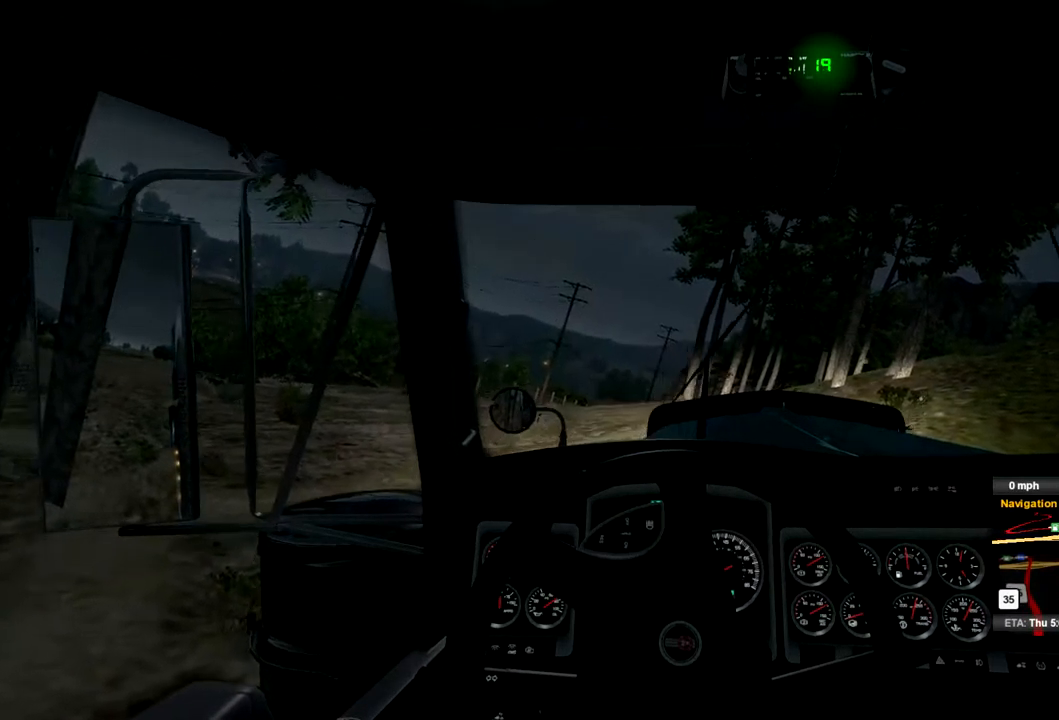
{"buttons": ["R2"], "left_stick": "right", "right_stick": "center", "events": []}
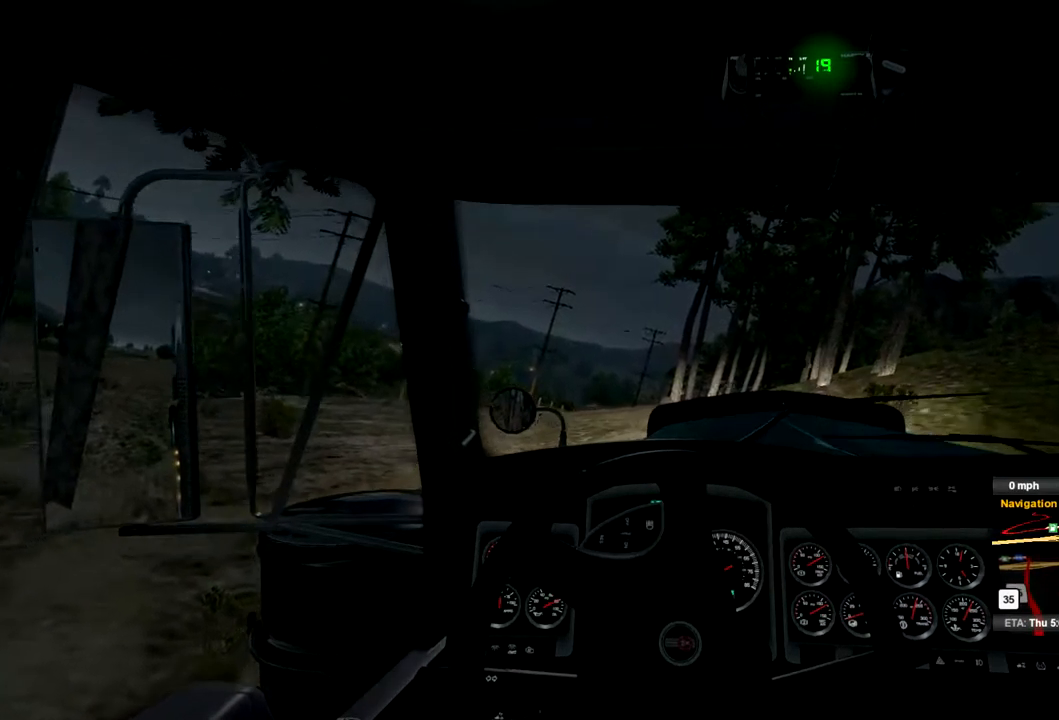
{"buttons": ["R2"], "left_stick": "right", "right_stick": "center", "events": []}
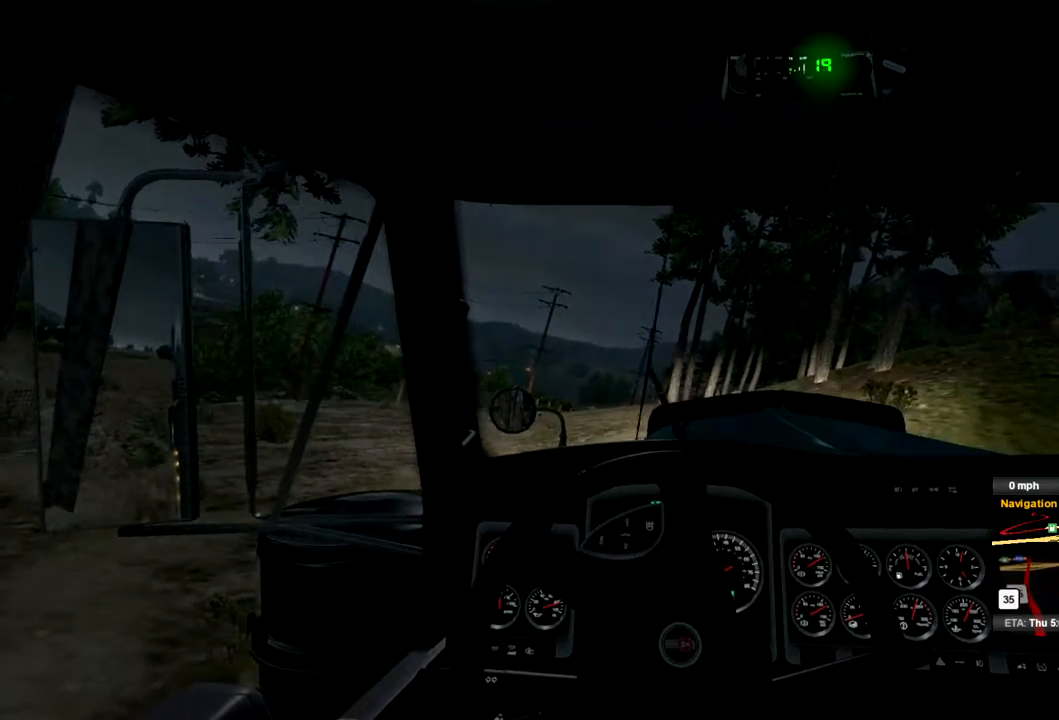
{"buttons": ["R2"], "left_stick": "right", "right_stick": "center", "events": []}
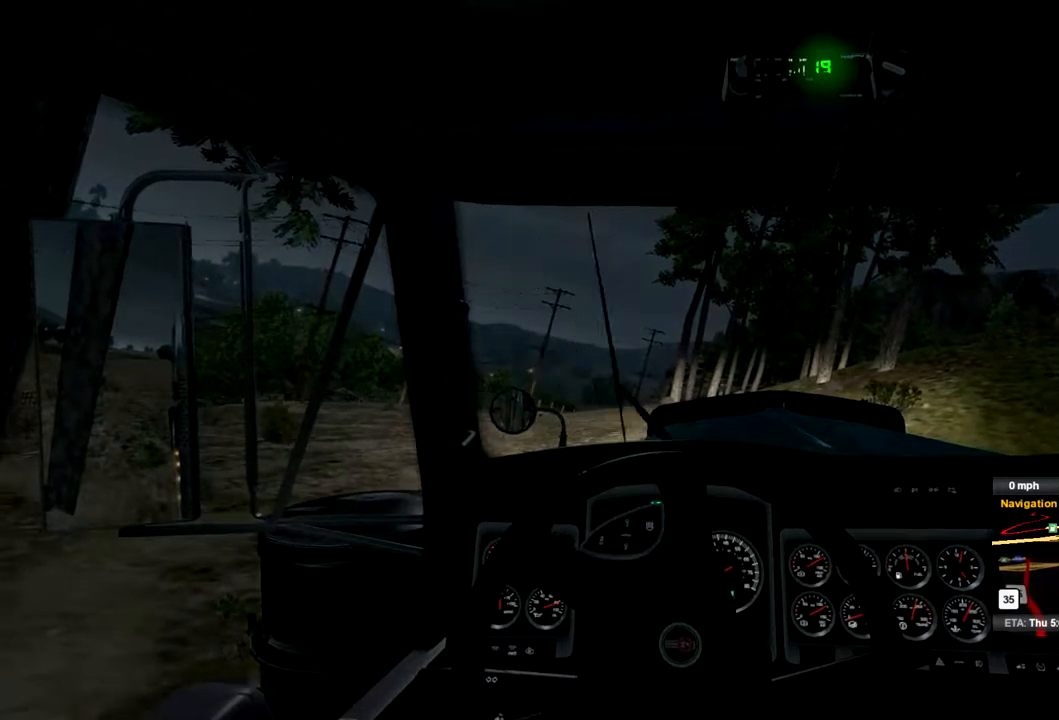
{"buttons": ["L2"], "left_stick": "left", "right_stick": "center", "events": [[167, "R2", "up"], [167, "left_stick", "center"], [234, "L2", "down"], [234, "left_stick", "left"]]}
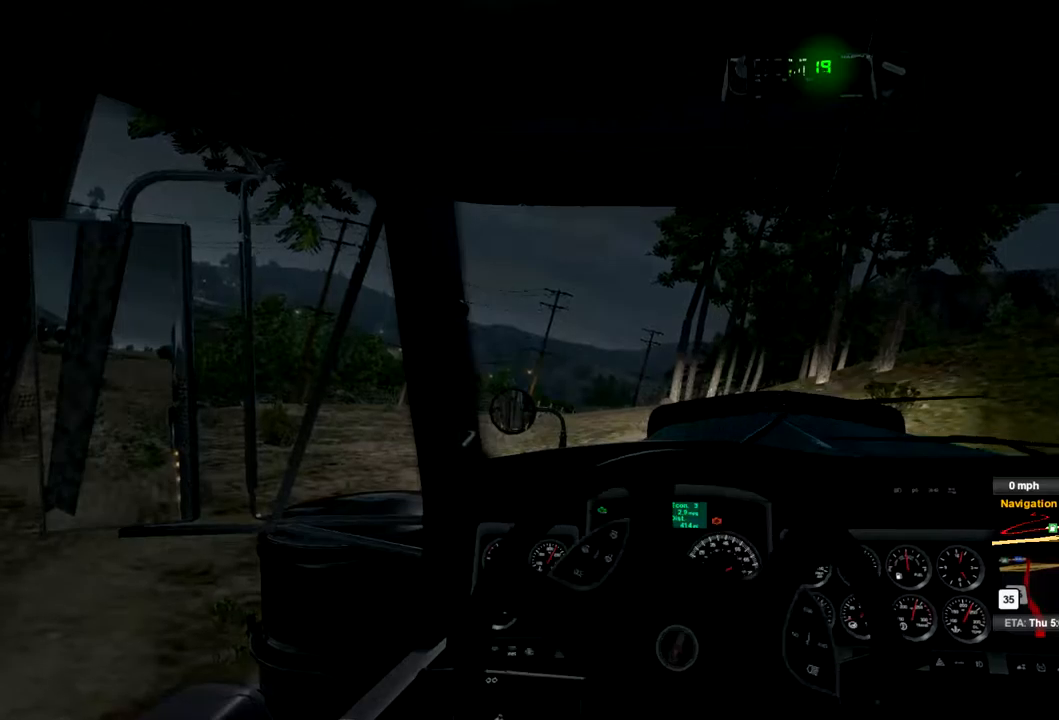
{"buttons": ["L2"], "left_stick": "left", "right_stick": "center", "events": []}
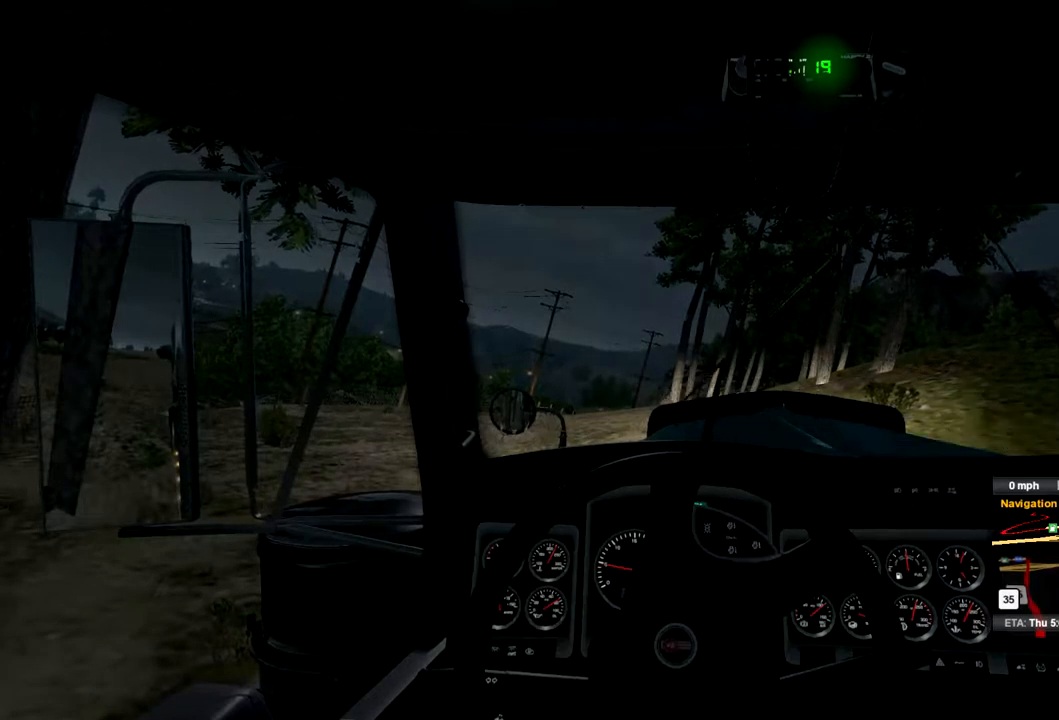
{"buttons": ["R2"], "left_stick": "left", "right_stick": "center", "events": [[134, "L2", "up"], [500, "R2", "down"]]}
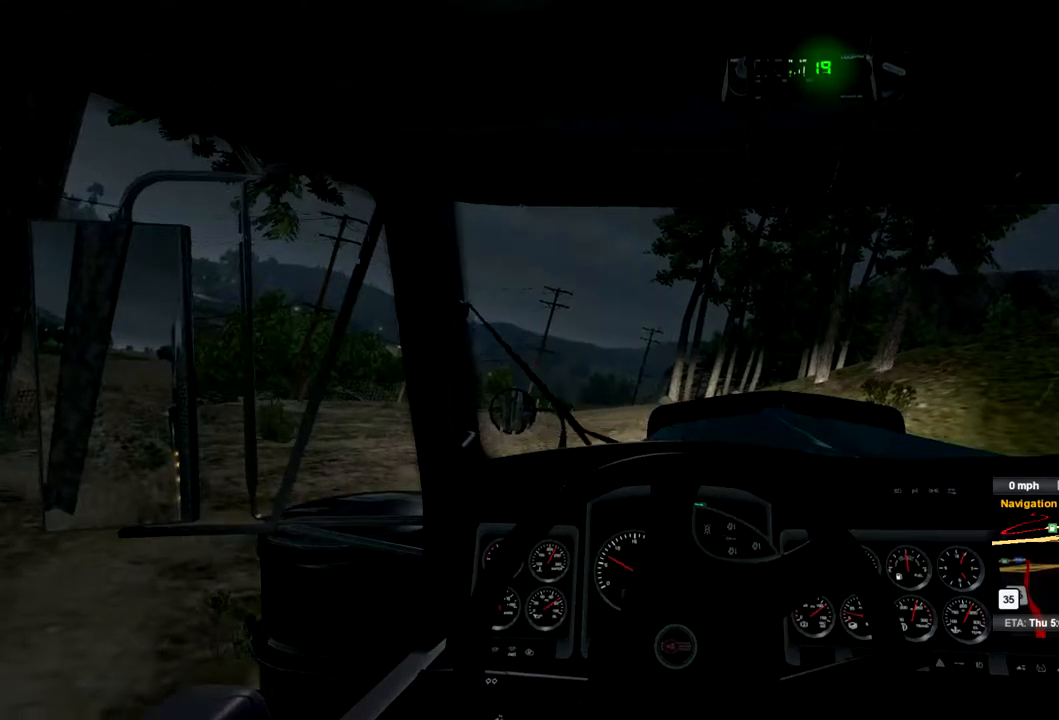
{"buttons": ["R2"], "left_stick": "left", "right_stick": "center", "events": []}
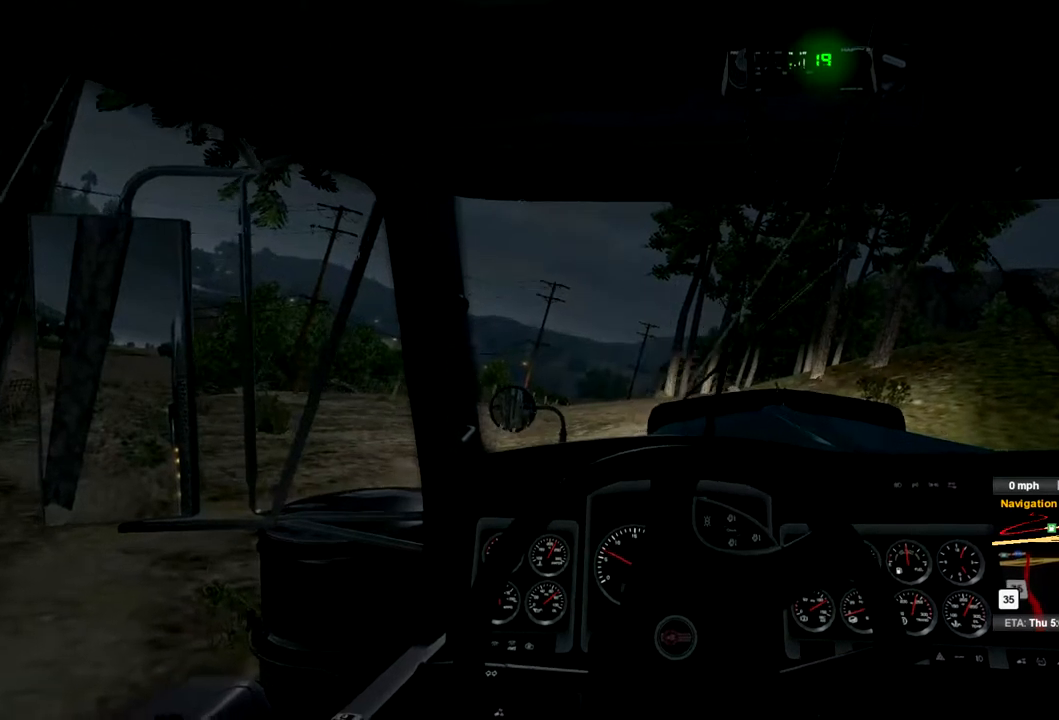
{"buttons": ["R2"], "left_stick": "left", "right_stick": "center", "events": []}
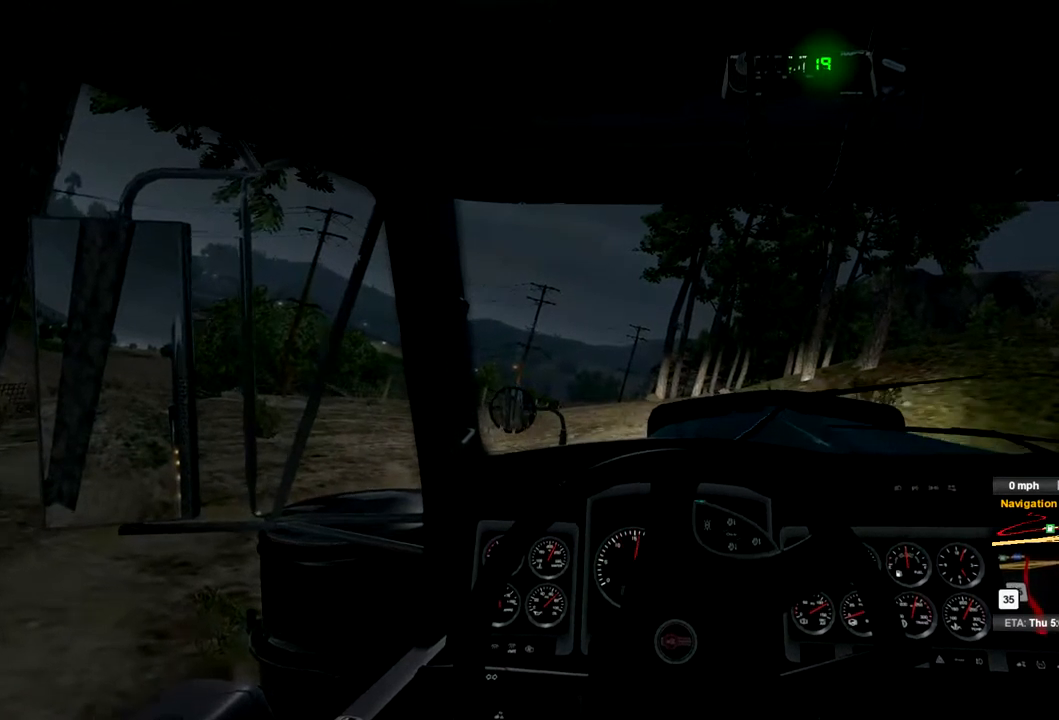
{"buttons": ["R2"], "left_stick": "left", "right_stick": "center", "events": []}
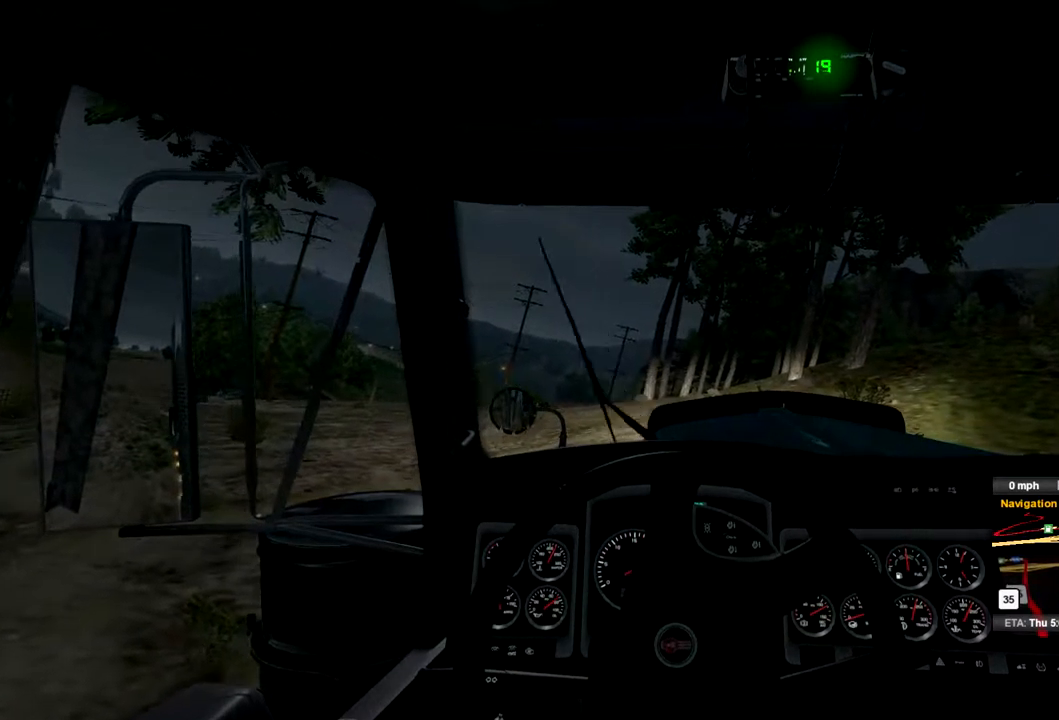
{"buttons": ["R2"], "left_stick": "left", "right_stick": "center", "events": []}
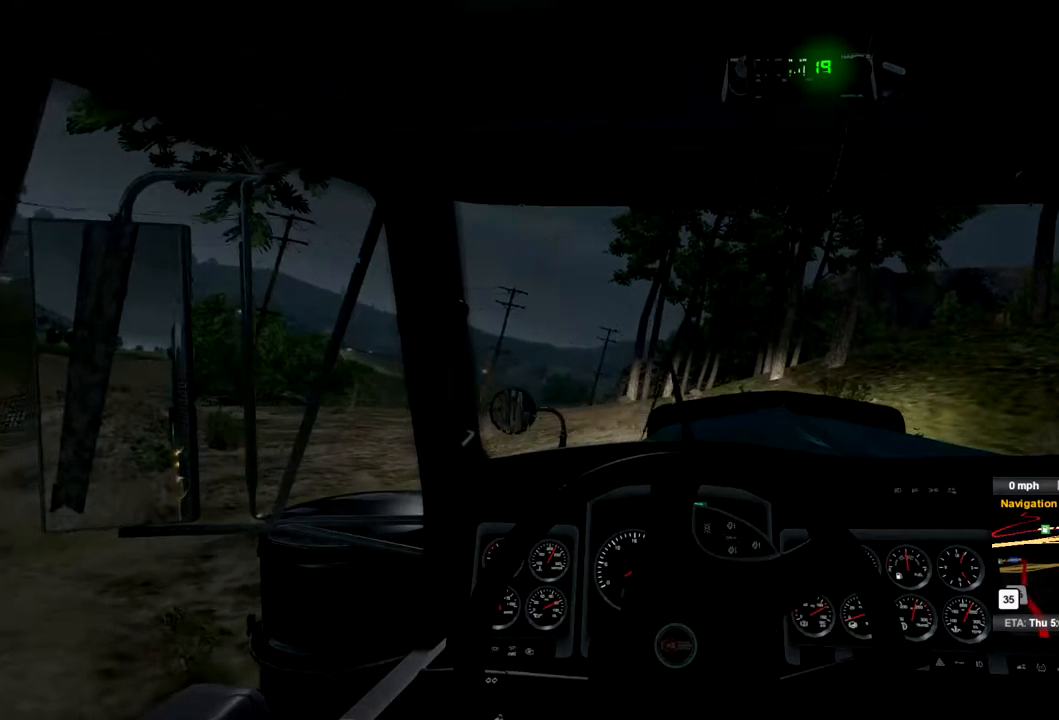
{"buttons": ["R2"], "left_stick": "left", "right_stick": "center", "events": []}
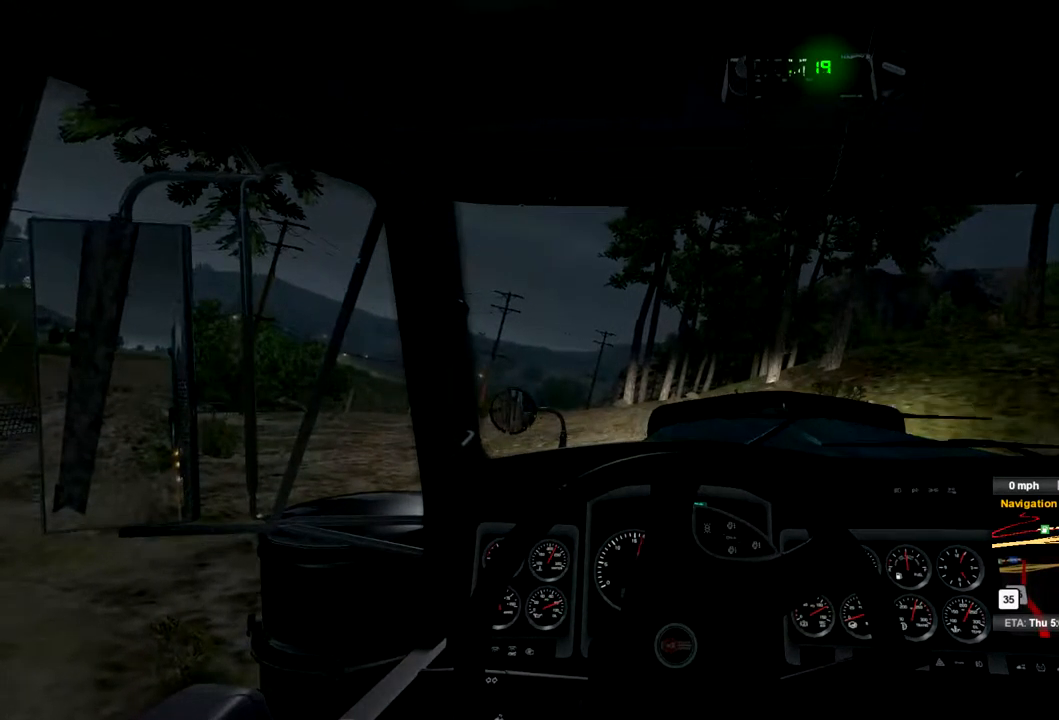
{"buttons": ["R2"], "left_stick": "left", "right_stick": "center", "events": []}
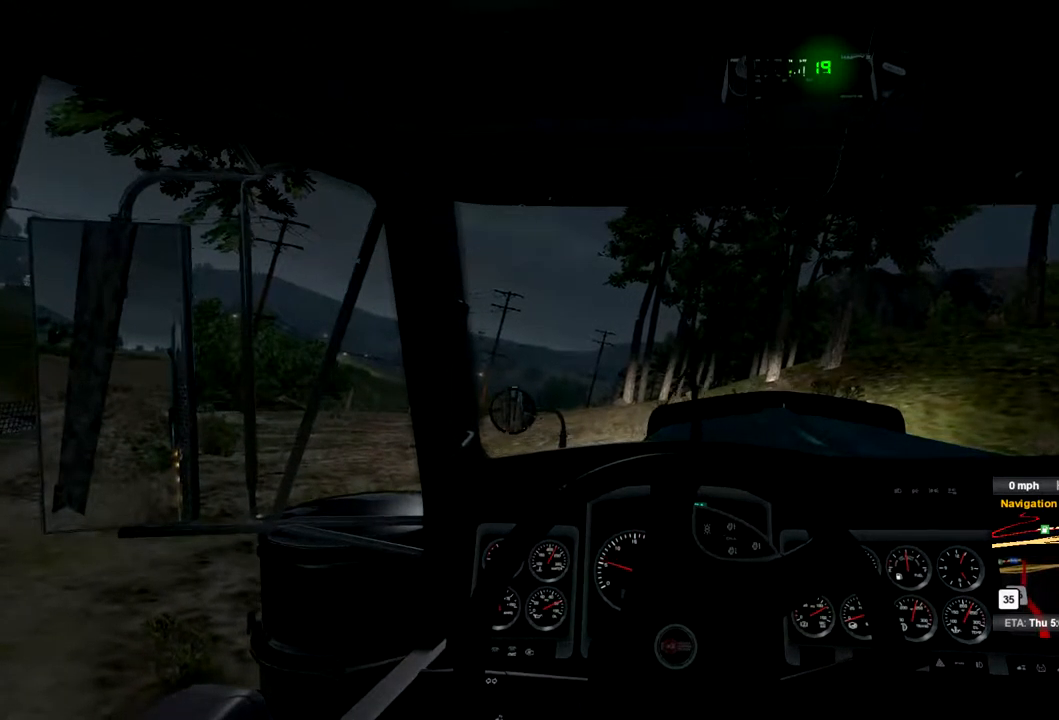
{"buttons": ["R2"], "left_stick": "left", "right_stick": "center", "events": []}
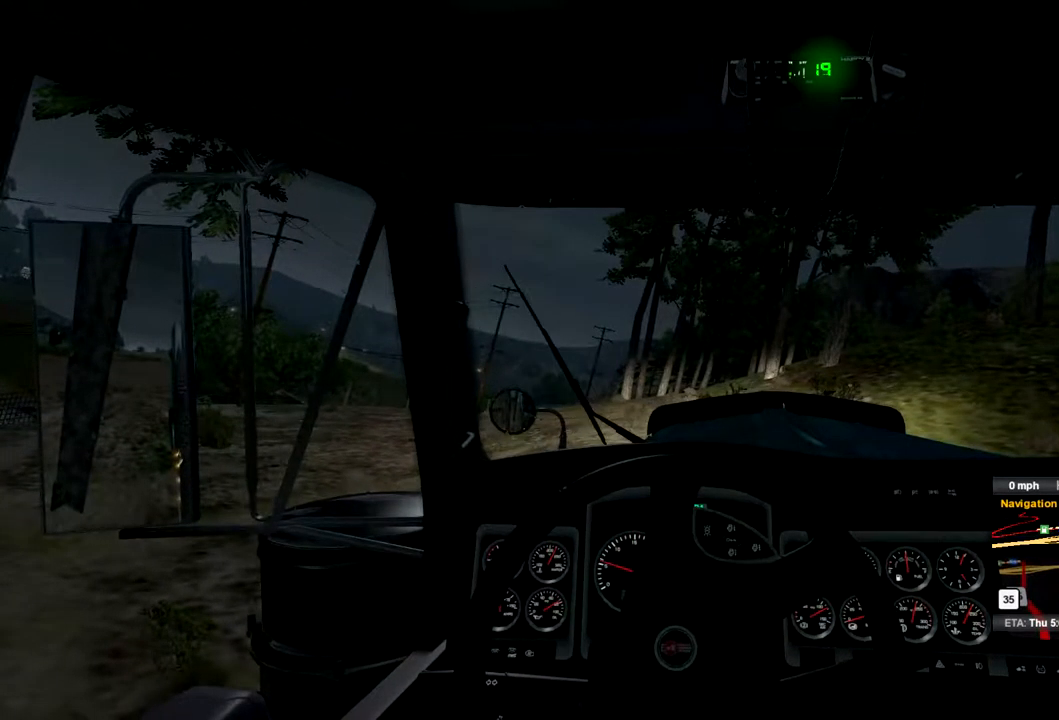
{"buttons": ["R2"], "left_stick": "left", "right_stick": "center", "events": []}
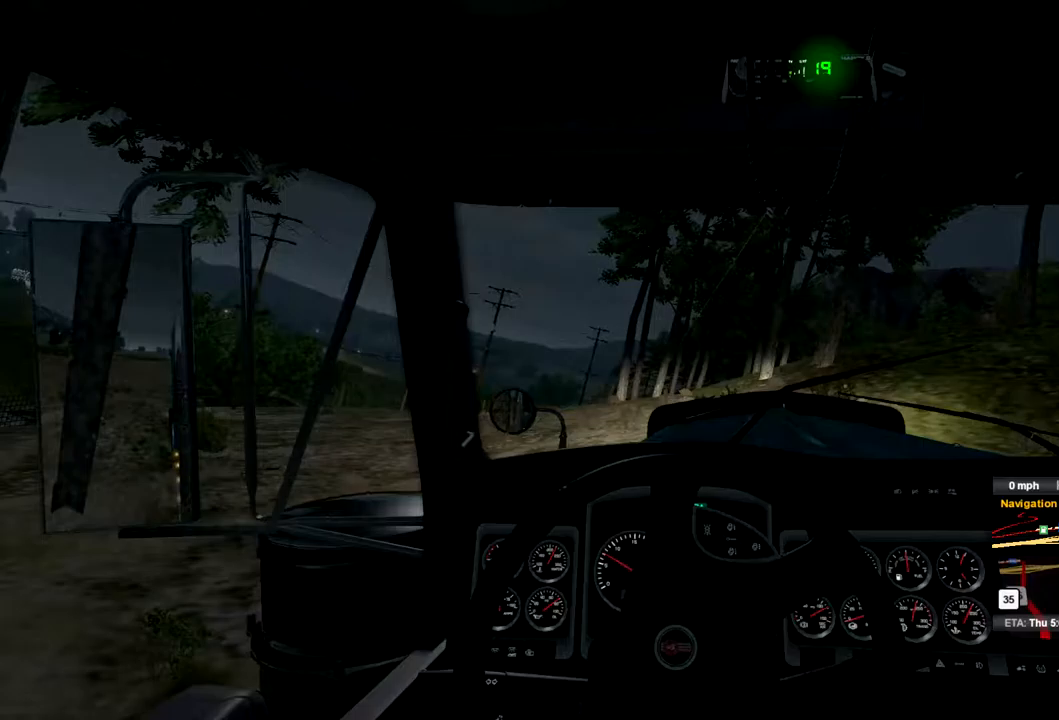
{"buttons": ["R2"], "left_stick": "left", "right_stick": "center", "events": []}
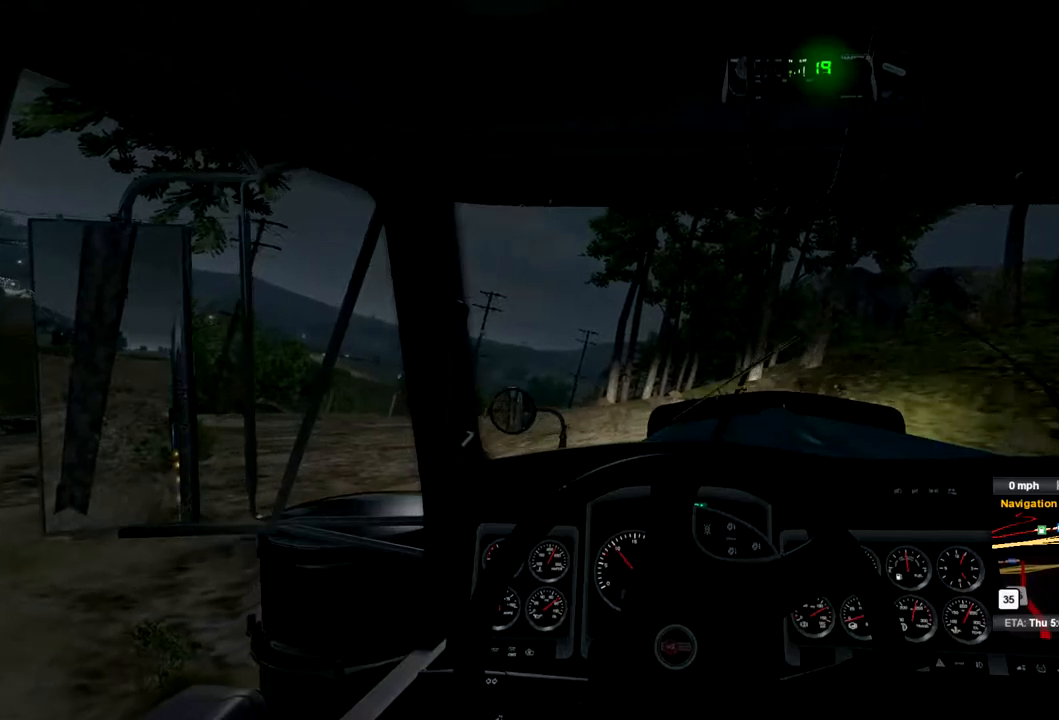
{"buttons": ["R2"], "left_stick": "left", "right_stick": "center", "events": []}
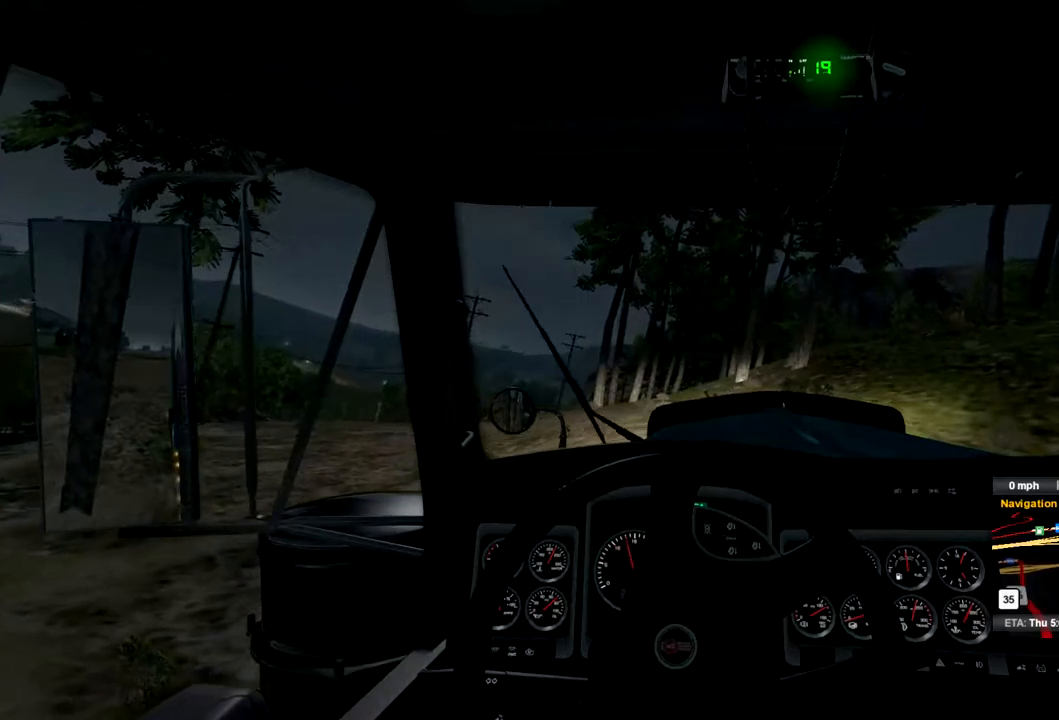
{"buttons": ["R2"], "left_stick": "left", "right_stick": "center", "events": []}
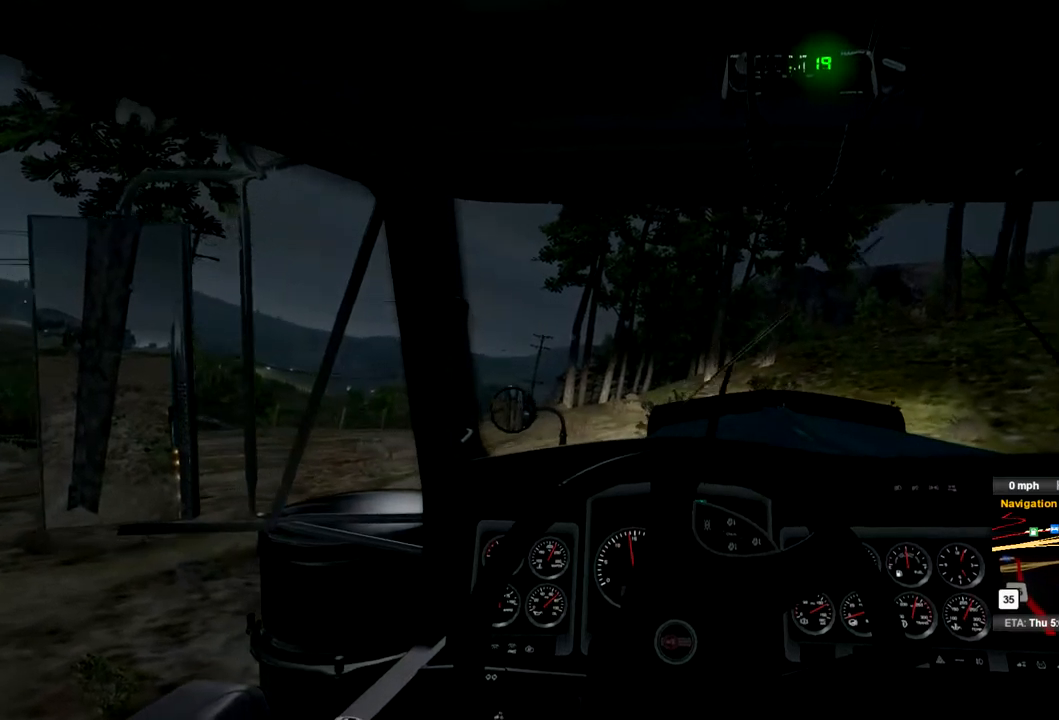
{"buttons": ["R2"], "left_stick": "left", "right_stick": "center", "events": []}
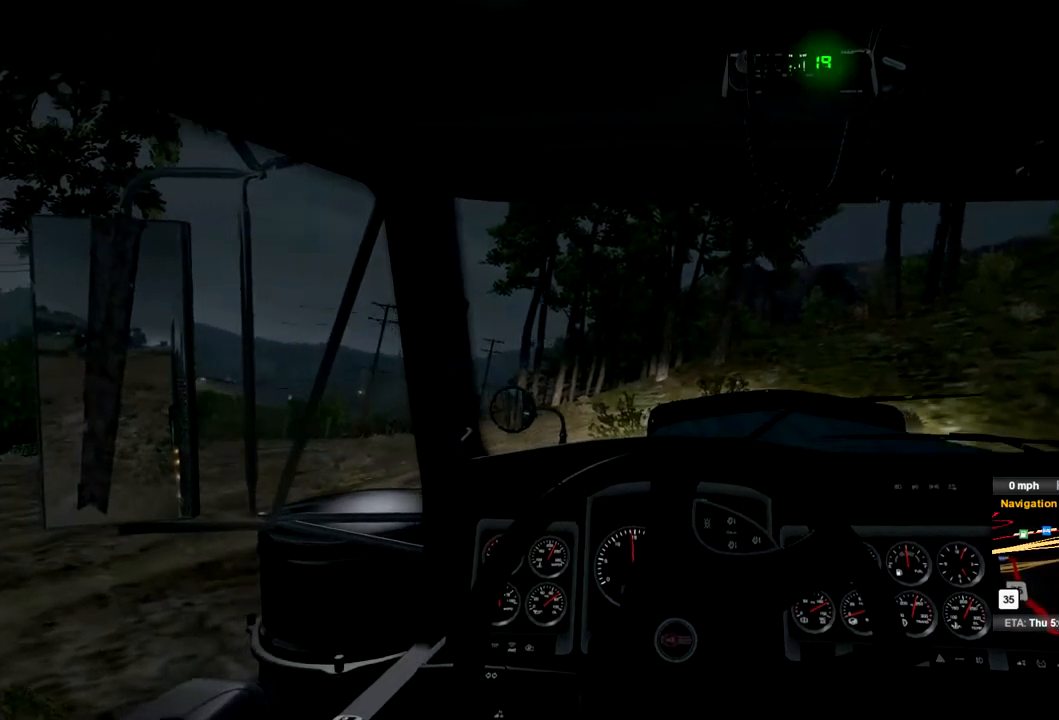
{"buttons": ["R2"], "left_stick": "left", "right_stick": "center", "events": []}
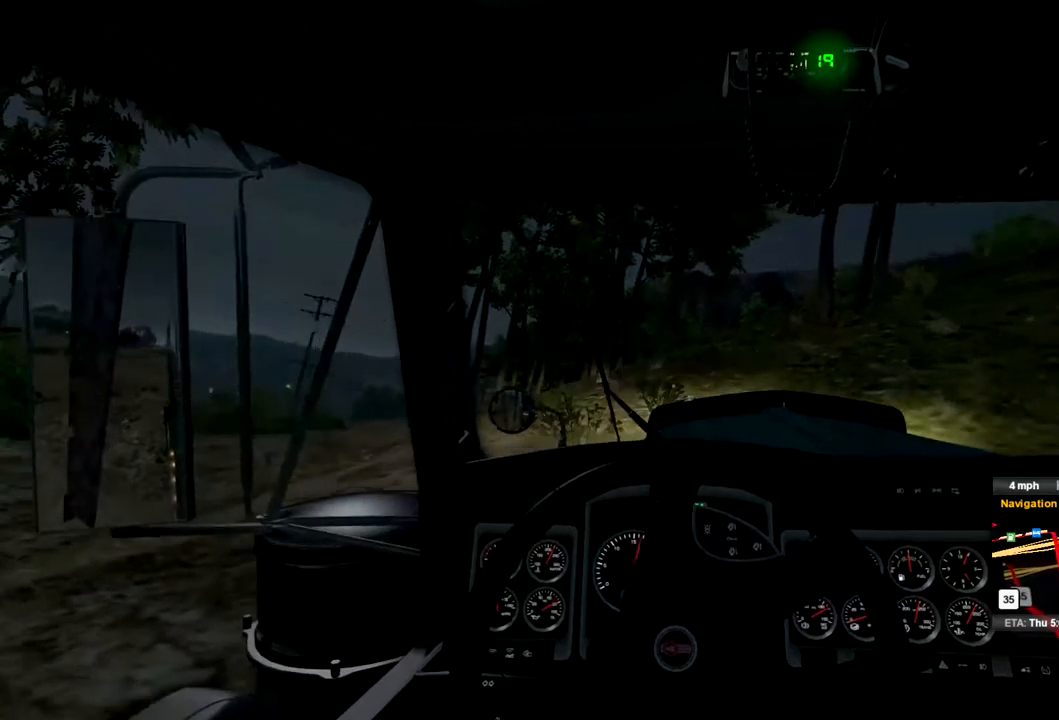
{"buttons": ["R2"], "left_stick": "left", "right_stick": "center", "events": []}
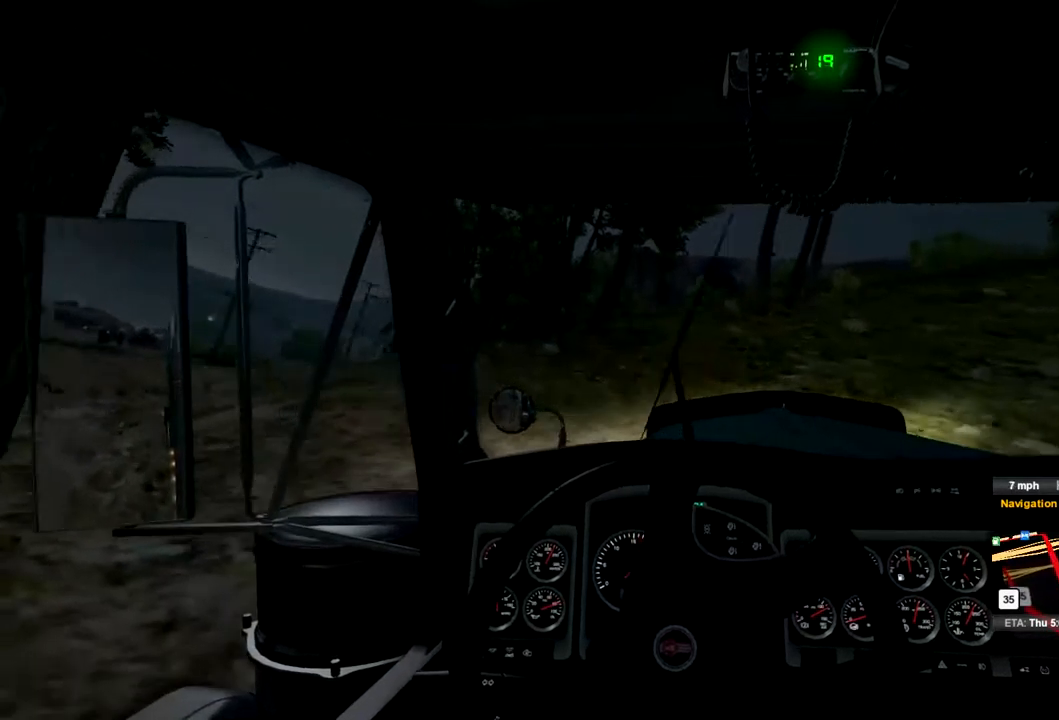
{"buttons": ["L2"], "left_stick": "up-left", "right_stick": "center", "events": [[333, "R2", "up"], [433, "L2", "down"], [433, "left_stick", "up-left"]]}
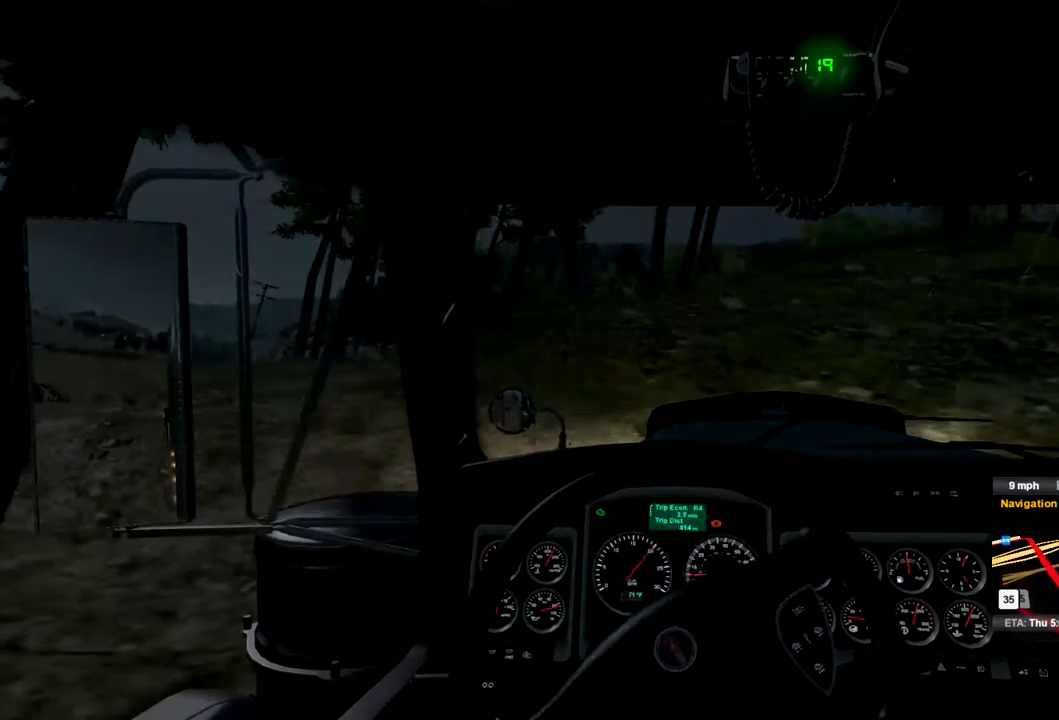
{"buttons": ["L2"], "left_stick": "center", "right_stick": "center", "events": [[33, "left_stick", "center"], [100, "left_stick", "right"], [233, "left_stick", "center"]]}
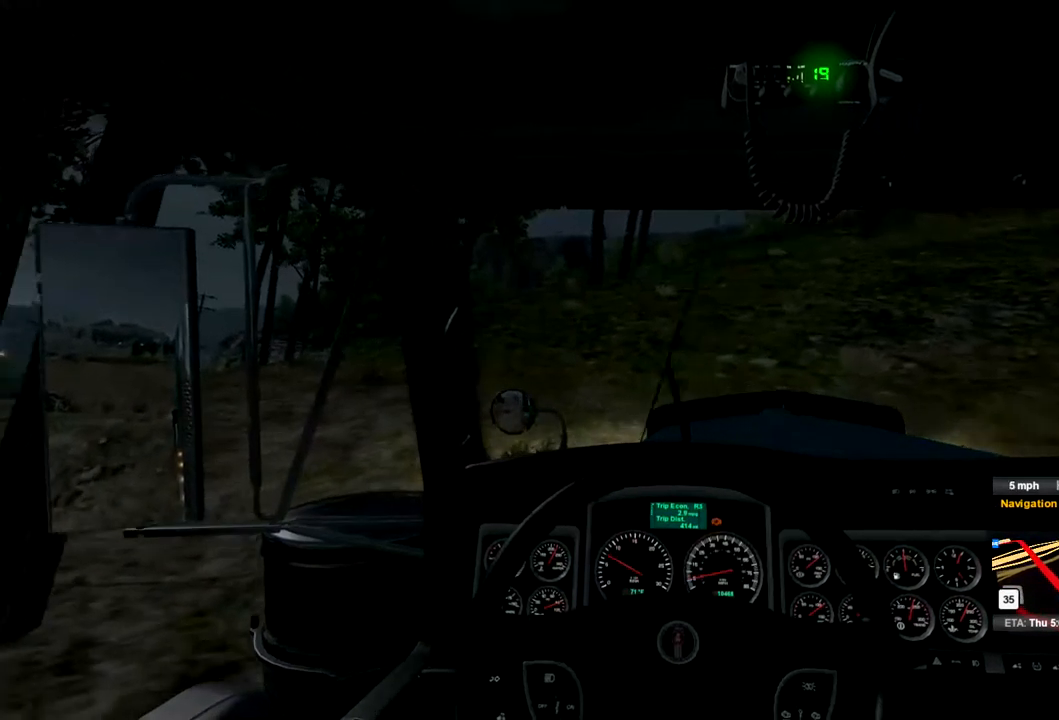
{"buttons": ["L2"], "left_stick": "center", "right_stick": "center", "events": []}
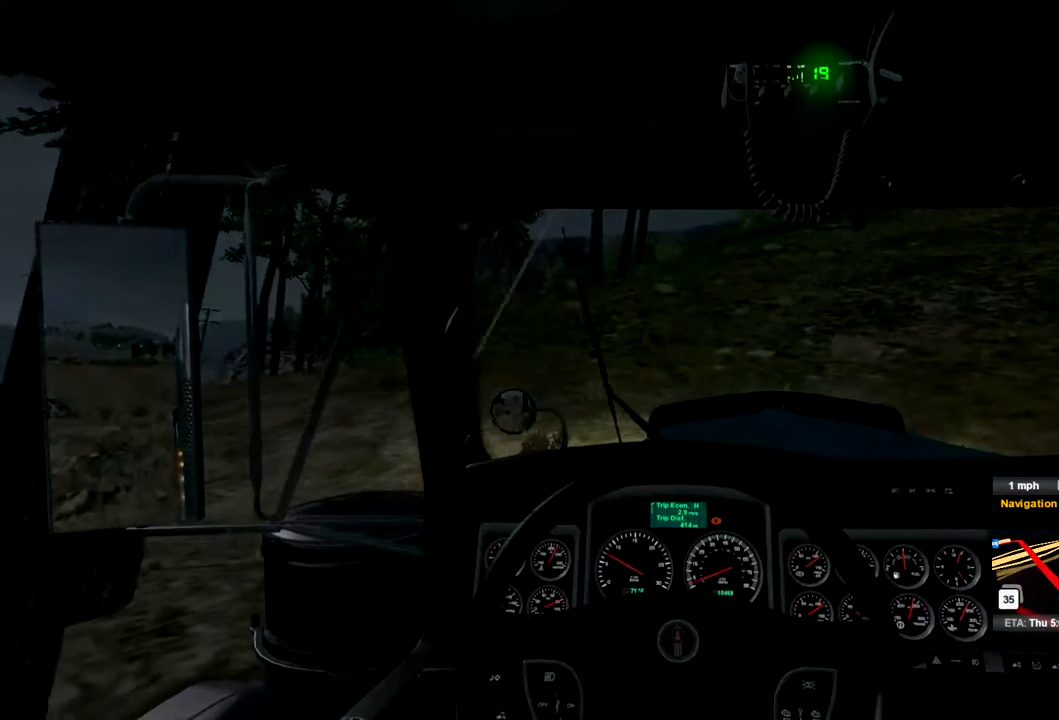
{"buttons": ["L2"], "left_stick": "center", "right_stick": "center", "events": []}
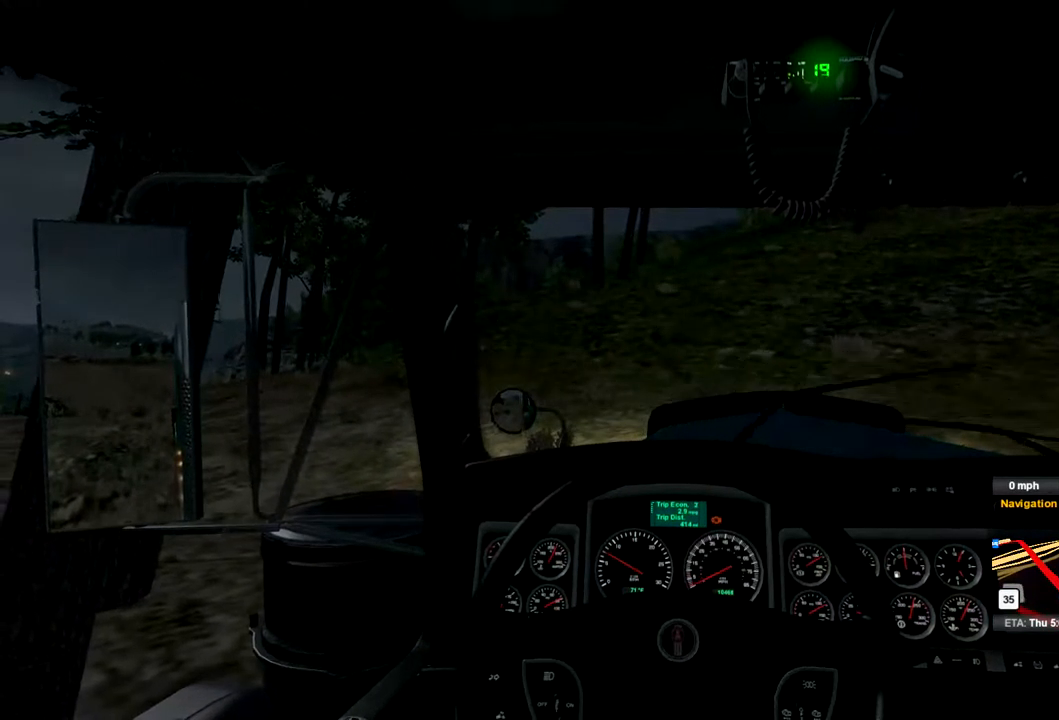
{"buttons": ["R2"], "left_stick": "center", "right_stick": "center", "events": [[167, "R2", "down"], [200, "L2", "up"]]}